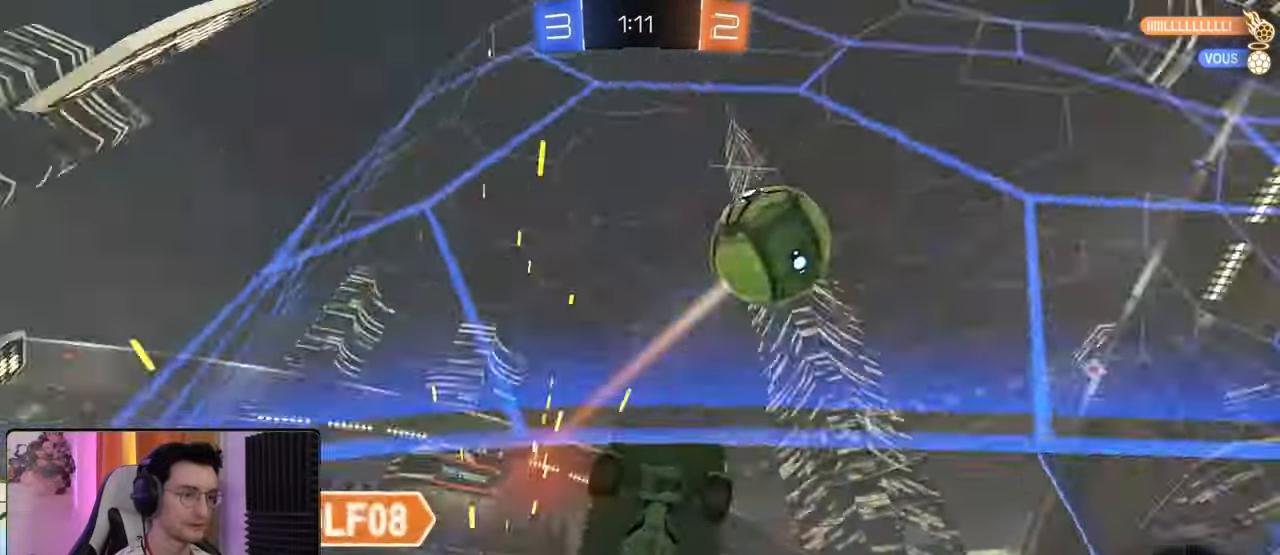
Gameplay with a controller (PlayStation layout); each line is a JSON object with the inputs held at the frame after it. "events" lists button and stick changes between this image and that frame as [ms after this image, input, new state], when the widget could be followed in between.
{"buttons": ["R1", "R2"], "left_stick": "left", "right_stick": "center", "events": [[200, "L1", "down"], [350, "L1", "up"], [433, "R1", "down"]]}
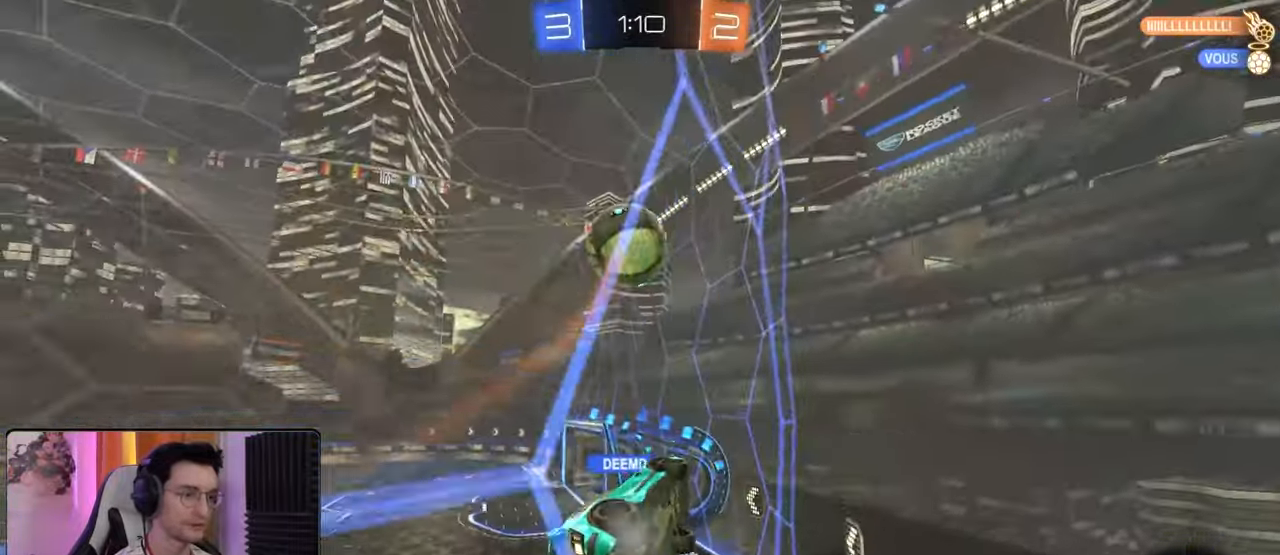
{"buttons": ["R2"], "left_stick": "center", "right_stick": "center", "events": [[50, "left_stick", "center"], [433, "R1", "up"]]}
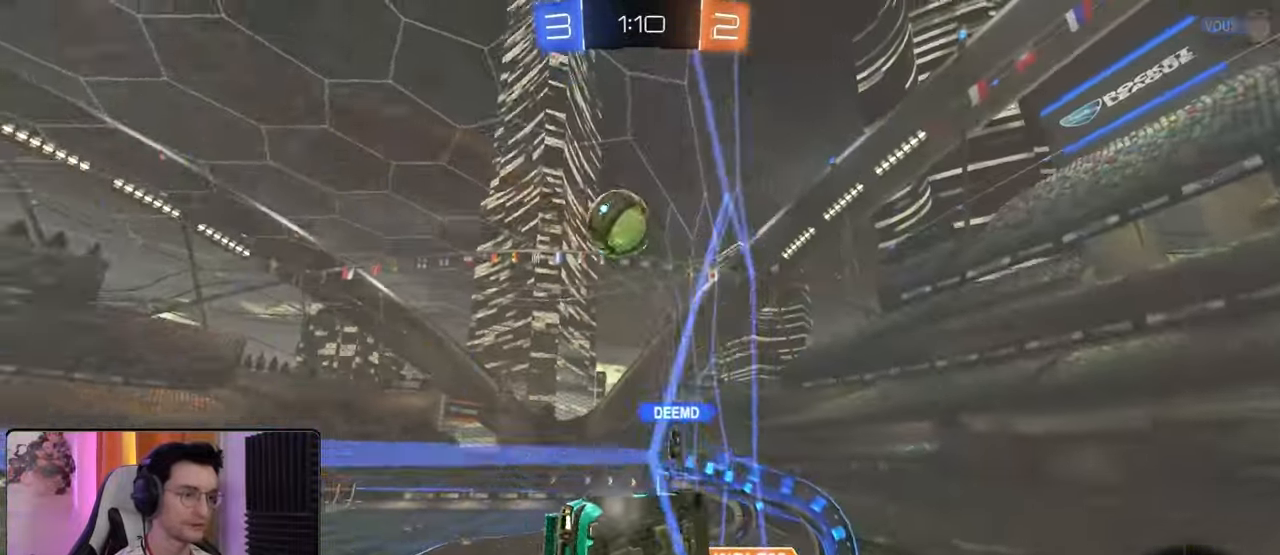
{"buttons": ["R2"], "left_stick": "left", "right_stick": "center", "events": [[17, "left_stick", "down-left"], [83, "L1", "down"], [150, "left_stick", "left"], [217, "L1", "up"]]}
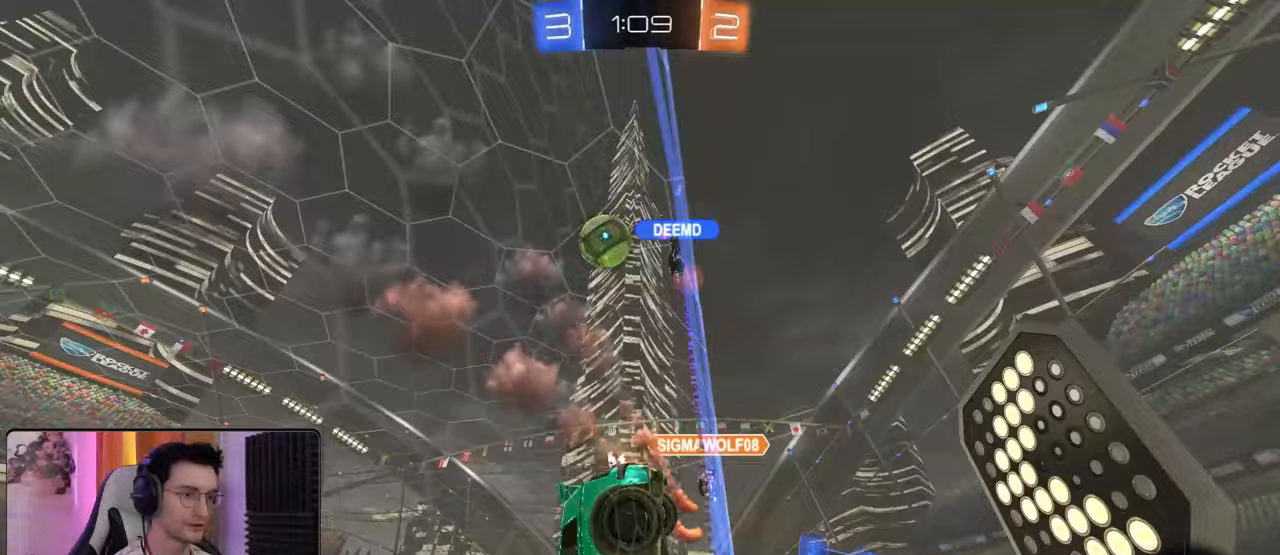
{"buttons": ["R2"], "left_stick": "center", "right_stick": "center", "events": [[167, "left_stick", "down-right"], [283, "TRIANGLE", "down"], [283, "left_stick", "center"], [383, "TRIANGLE", "up"]]}
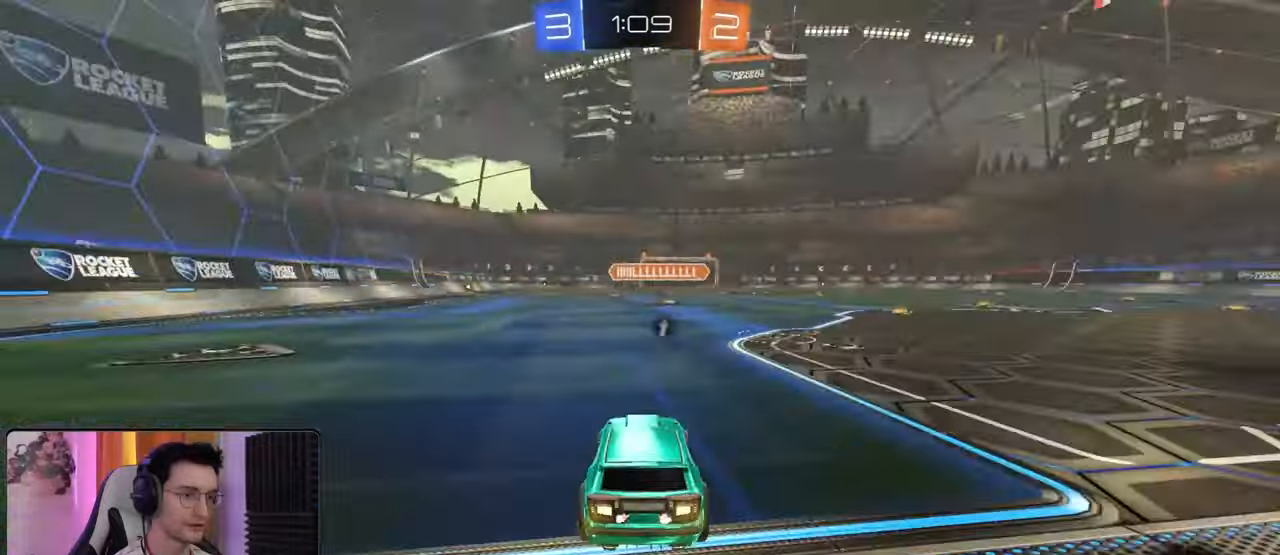
{"buttons": ["R2"], "left_stick": "center", "right_stick": "center", "events": [[417, "TRIANGLE", "down"], [500, "TRIANGLE", "up"]]}
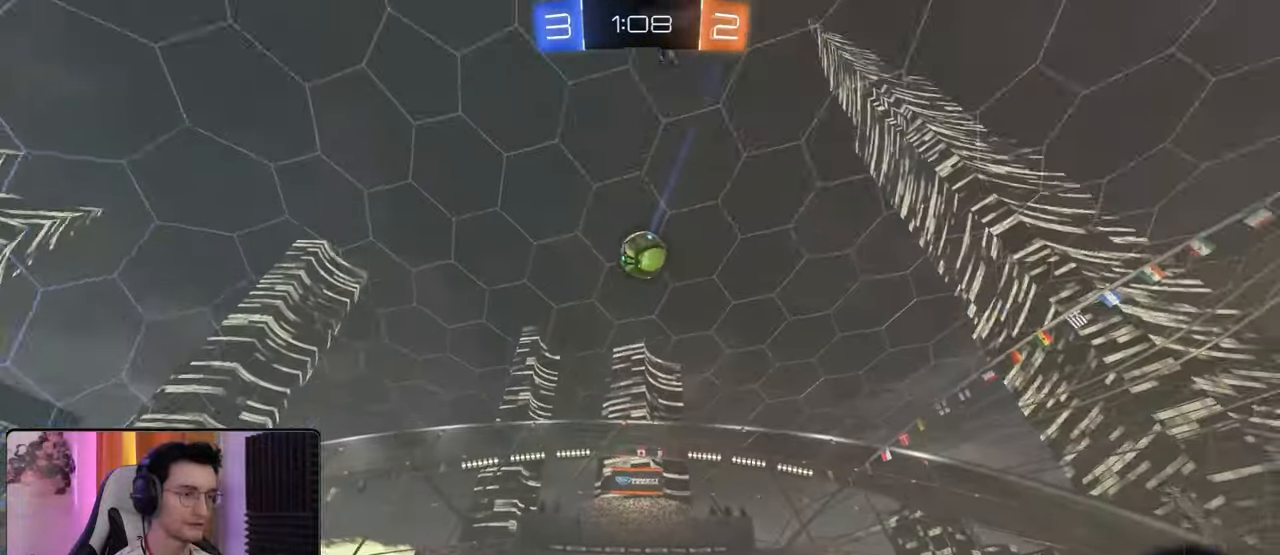
{"buttons": ["TRIANGLE", "R1", "R2"], "left_stick": "center", "right_stick": "center", "events": [[67, "R1", "down"], [217, "left_stick", "right"], [317, "left_stick", "center"], [433, "TRIANGLE", "down"]]}
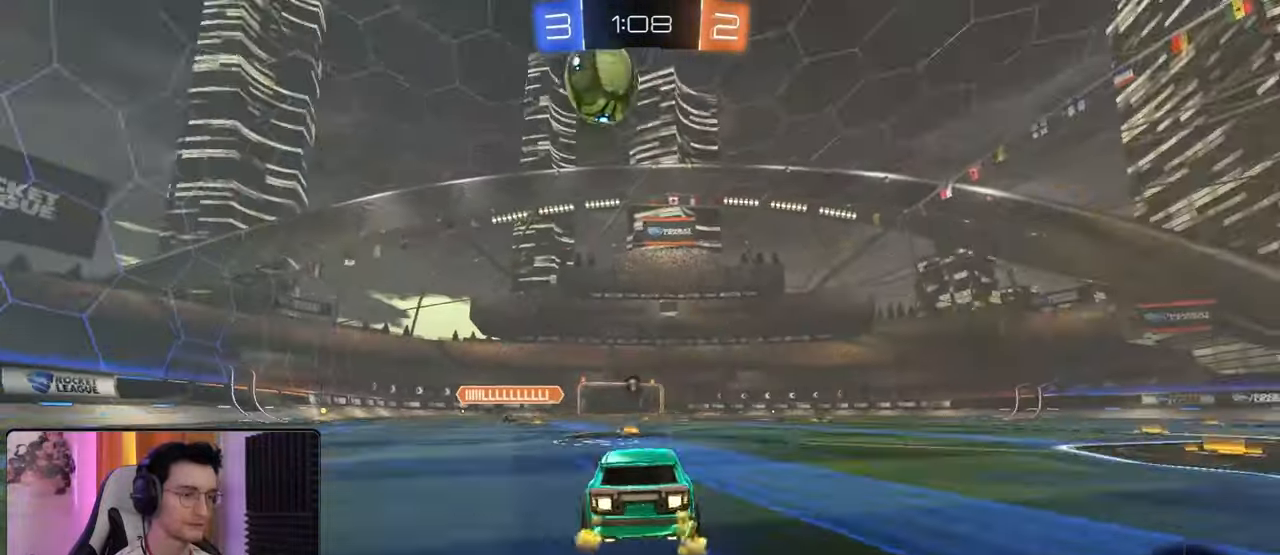
{"buttons": ["CROSS", "R1", "R2"], "left_stick": "down", "right_stick": "center", "events": [[17, "TRIANGLE", "up"], [50, "R1", "up"], [50, "left_stick", "left"], [183, "left_stick", "center"], [300, "R1", "down"], [383, "left_stick", "down-left"], [483, "CROSS", "down"], [500, "left_stick", "down"]]}
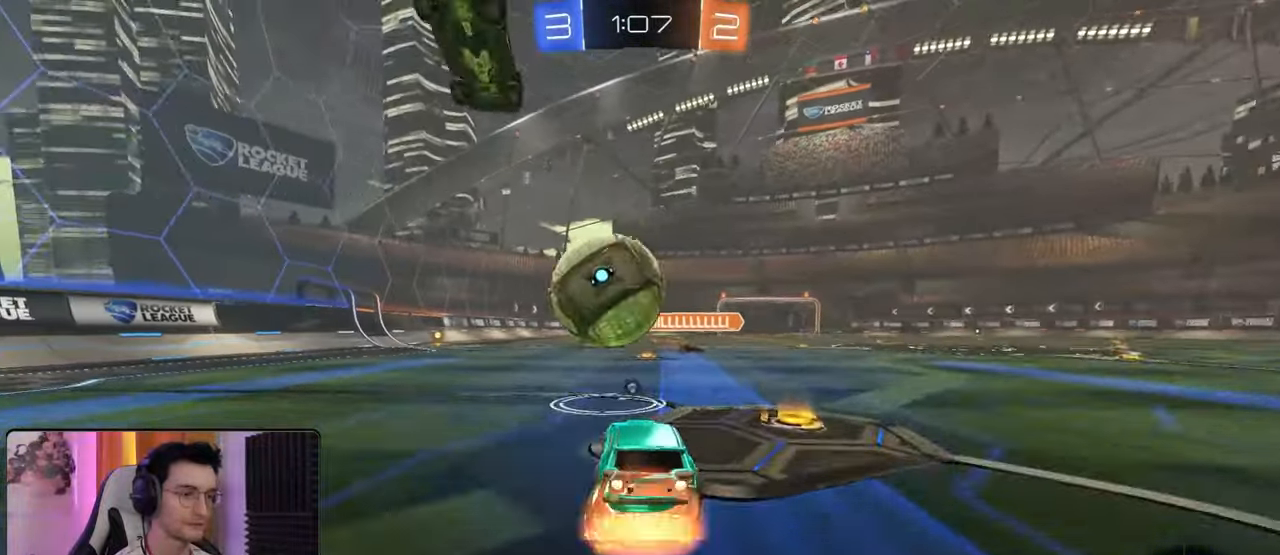
{"buttons": ["L1", "R2"], "left_stick": "down-left", "right_stick": "center", "events": [[167, "CROSS", "up"], [183, "L1", "down"], [200, "left_stick", "up-left"], [217, "CROSS", "down"], [317, "CROSS", "up"], [333, "R1", "up"], [483, "left_stick", "down-left"]]}
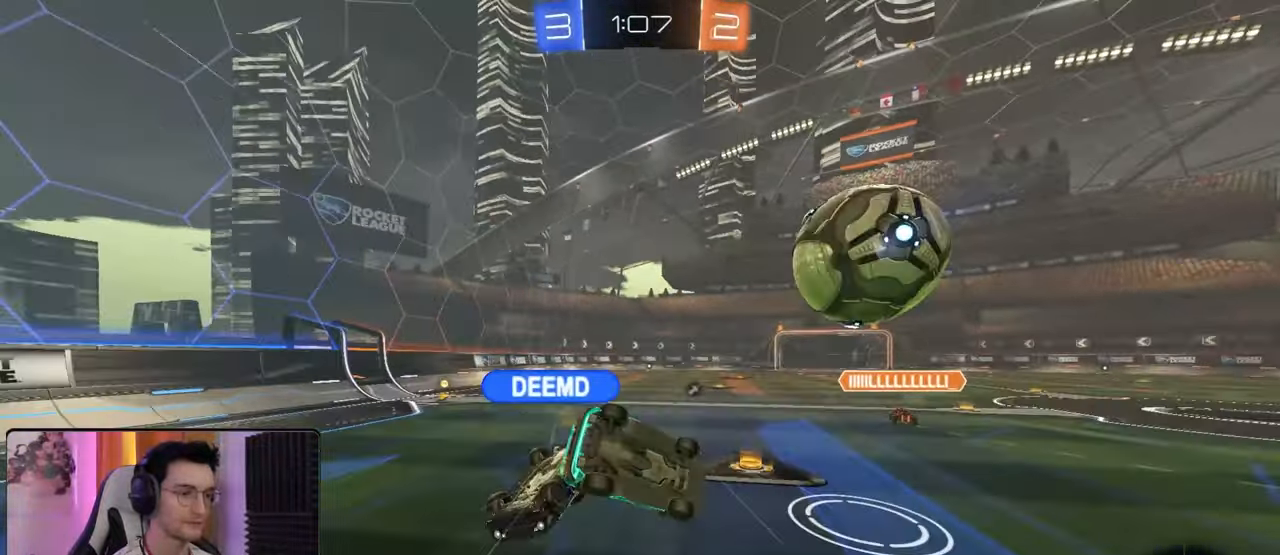
{"buttons": ["L1", "R2"], "left_stick": "up-left", "right_stick": "center", "events": [[250, "TRIANGLE", "down"], [317, "TRIANGLE", "up"], [367, "left_stick", "up-left"]]}
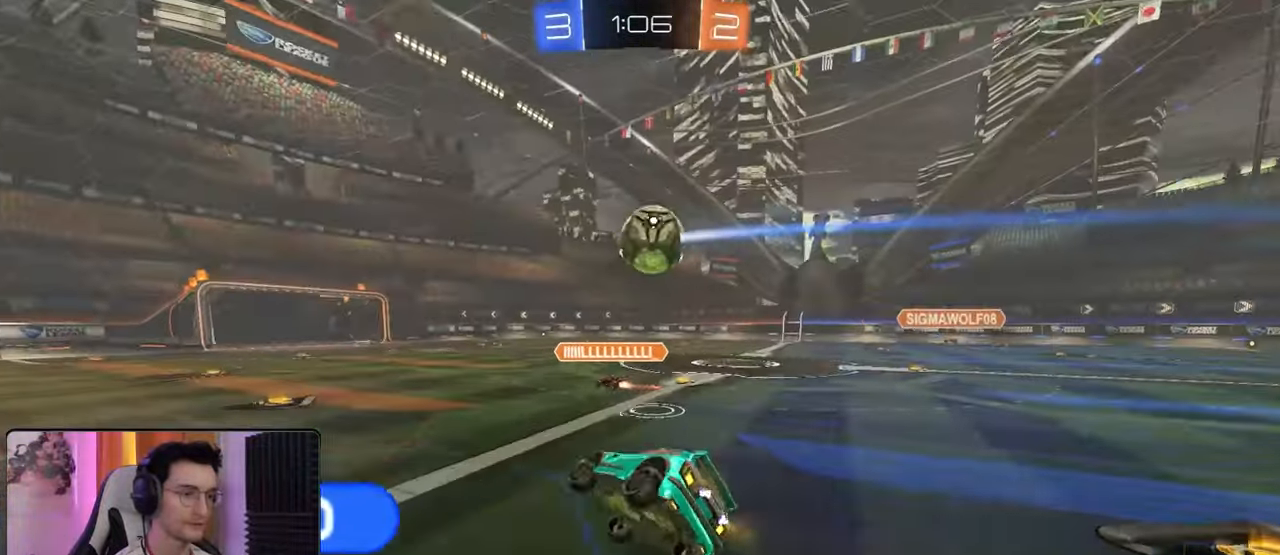
{"buttons": ["R2"], "left_stick": "right", "right_stick": "center", "events": [[33, "L1", "up"], [33, "left_stick", "center"], [233, "left_stick", "left"], [333, "left_stick", "down"], [383, "left_stick", "center"], [467, "left_stick", "right"]]}
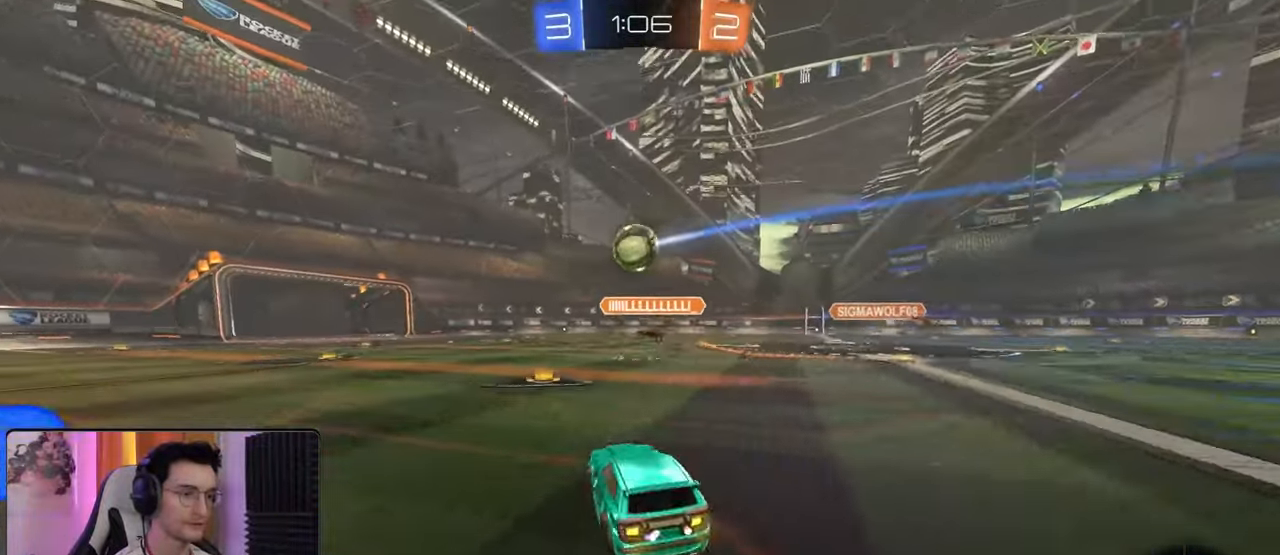
{"buttons": ["R2"], "left_stick": "left", "right_stick": "center", "events": [[183, "left_stick", "center"], [267, "left_stick", "left"]]}
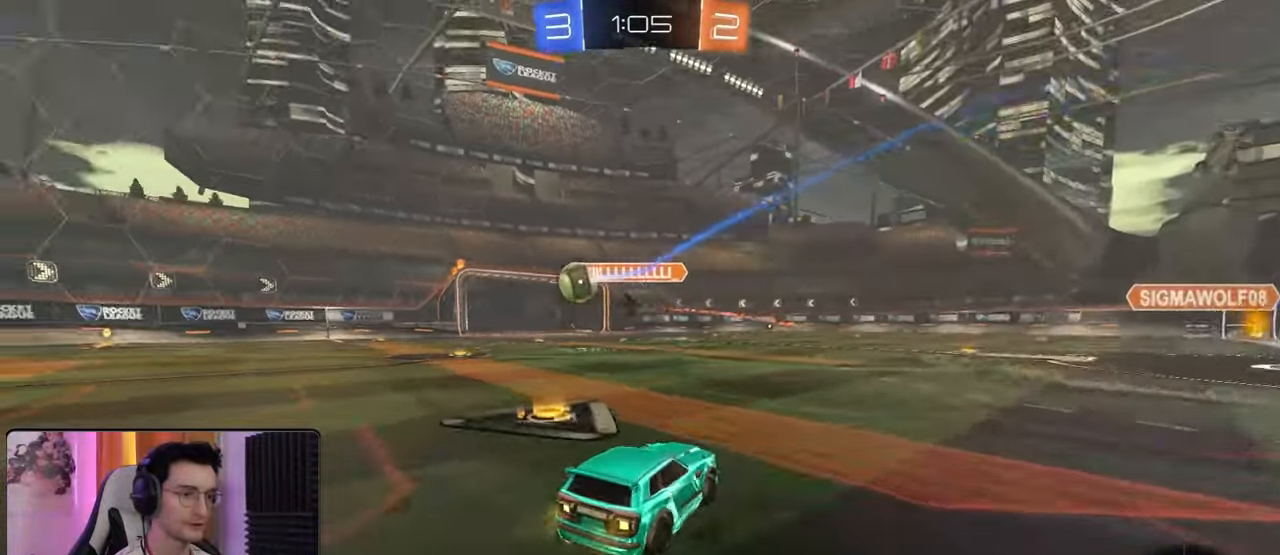
{"buttons": ["R2"], "left_stick": "center", "right_stick": "center", "events": [[267, "L1", "down"], [367, "L1", "up"], [417, "left_stick", "center"]]}
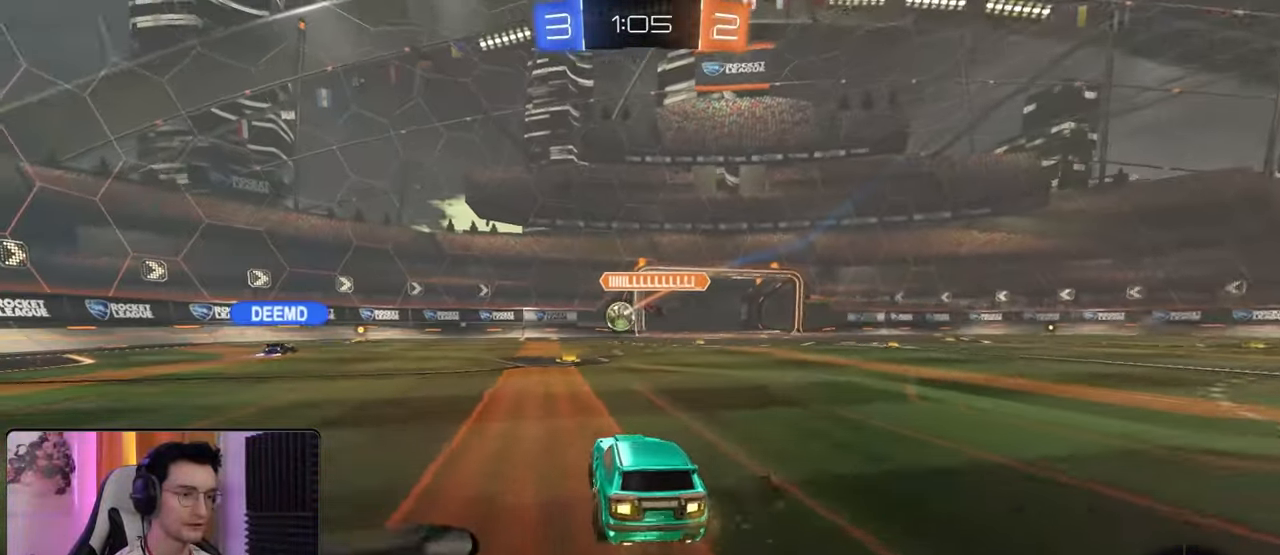
{"buttons": [], "left_stick": "down-left", "right_stick": "center", "events": [[183, "left_stick", "right"], [300, "left_stick", "center"], [400, "left_stick", "left"], [500, "R2", "up"], [500, "left_stick", "down-left"]]}
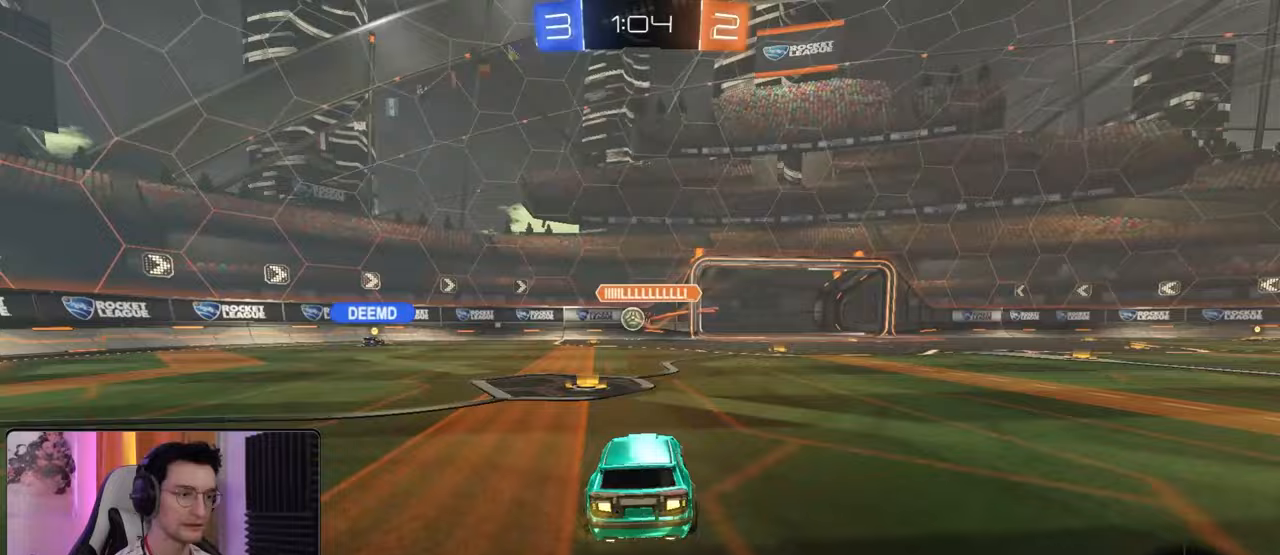
{"buttons": ["R2"], "left_stick": "left", "right_stick": "center", "events": [[217, "left_stick", "center"], [250, "L1", "down"], [317, "L2", "down"], [367, "L1", "up"], [367, "L2", "up"], [467, "R2", "down"], [483, "left_stick", "left"]]}
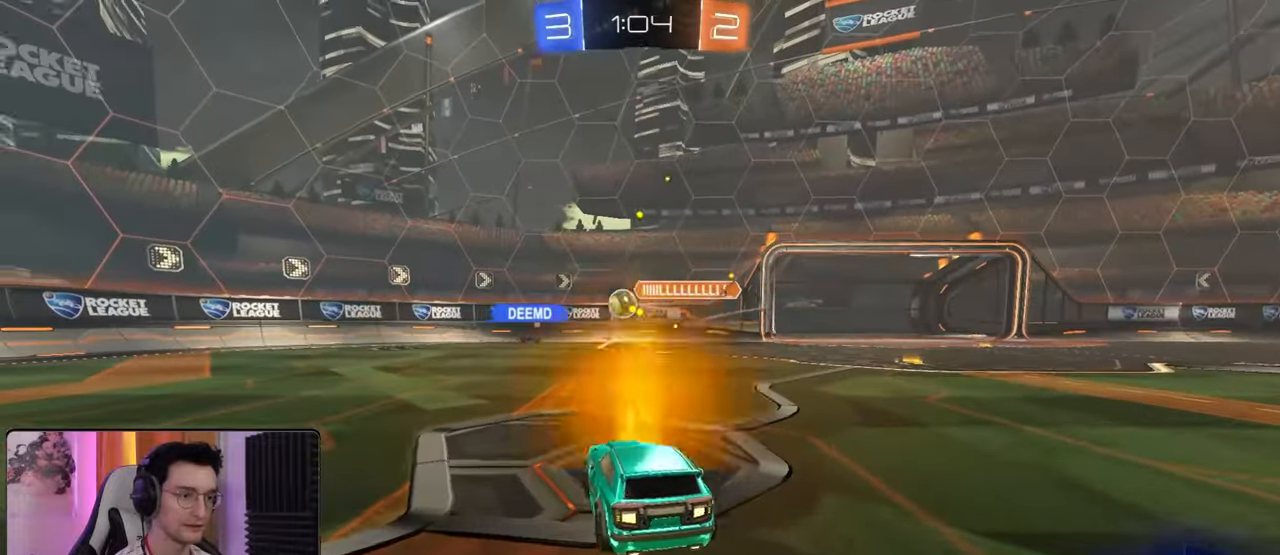
{"buttons": ["R2"], "left_stick": "center", "right_stick": "center", "events": [[167, "L1", "down"], [267, "L1", "up"], [500, "left_stick", "center"]]}
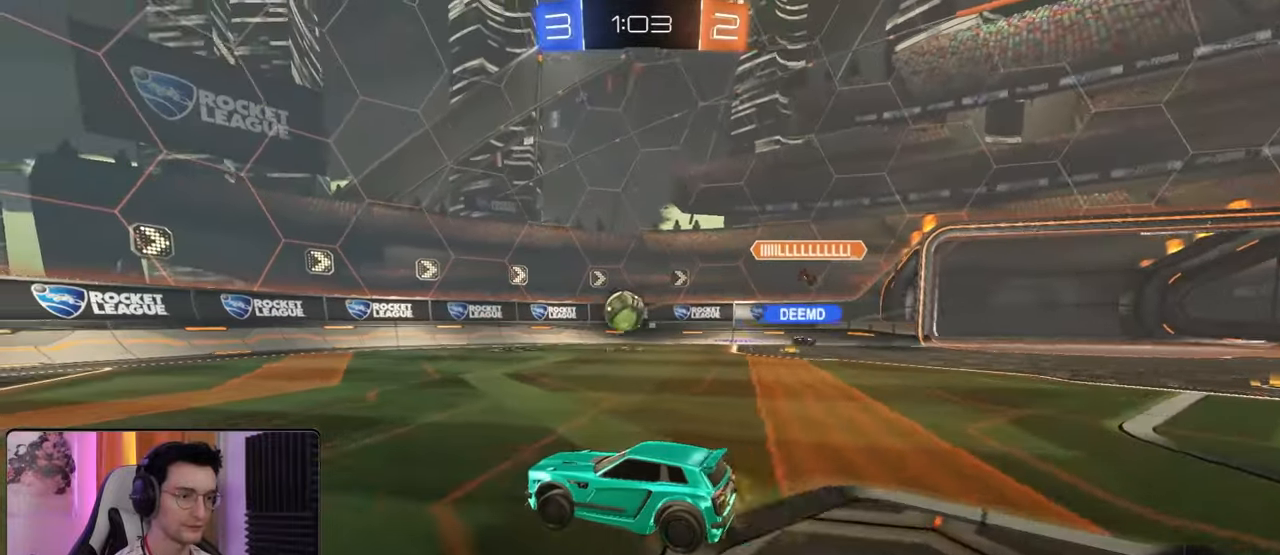
{"buttons": ["R2"], "left_stick": "left", "right_stick": "center", "events": [[433, "left_stick", "left"]]}
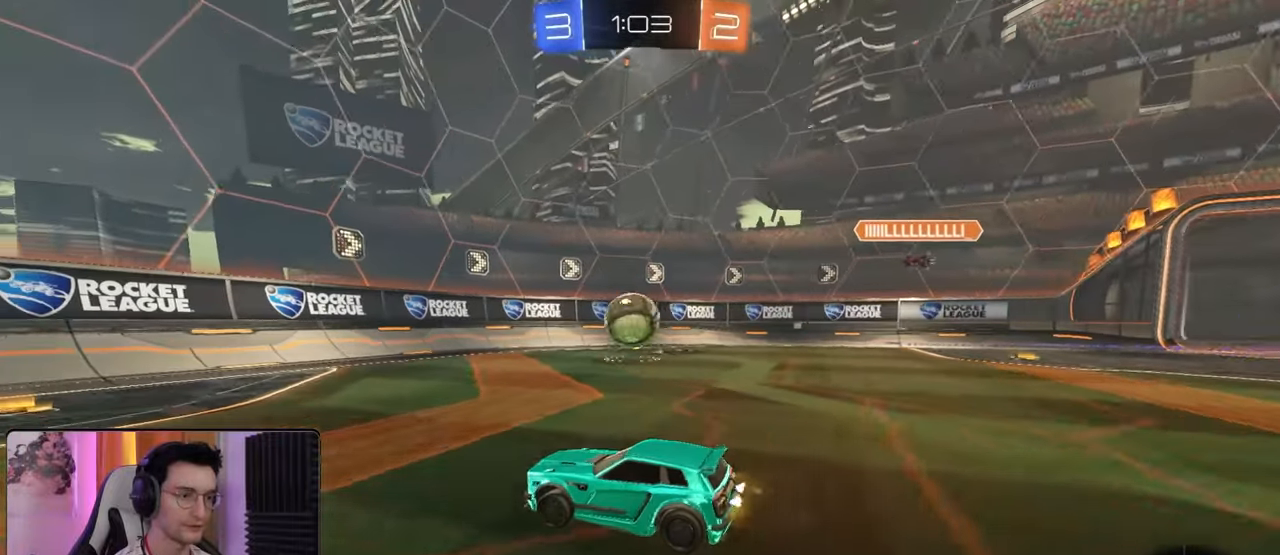
{"buttons": ["R2"], "left_stick": "center", "right_stick": "center", "events": [[67, "left_stick", "center"], [200, "left_stick", "right"], [400, "left_stick", "center"]]}
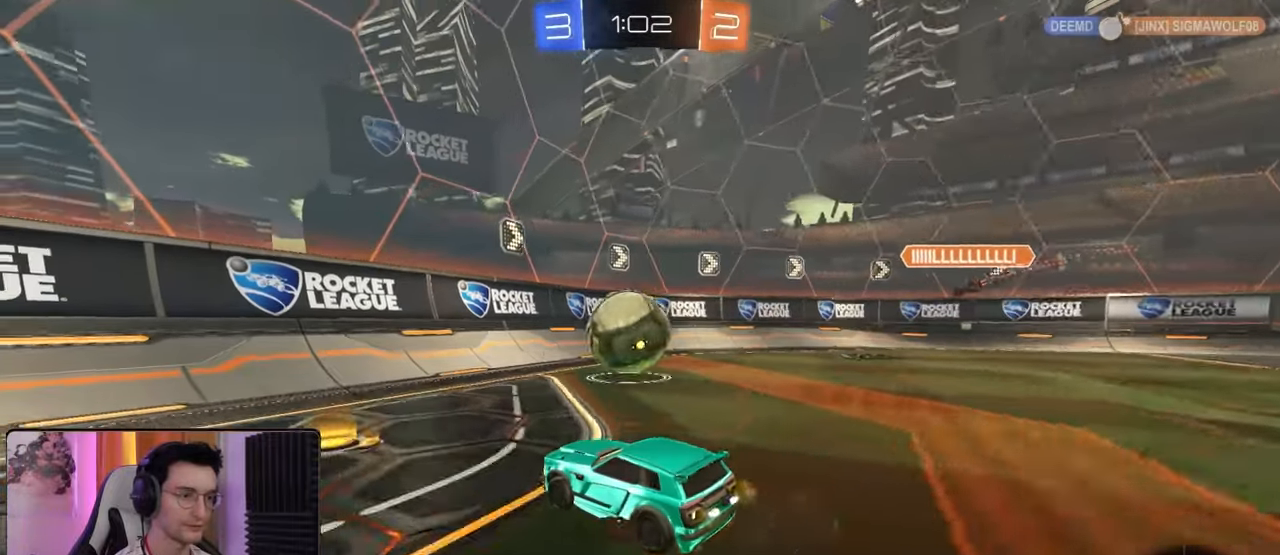
{"buttons": ["CROSS", "L1", "R1", "R2"], "left_stick": "up-left", "right_stick": "center", "events": [[67, "R2", "up"], [133, "left_stick", "down"], [150, "CROSS", "down"], [300, "L1", "down"], [317, "CROSS", "up"], [317, "R1", "down"], [317, "left_stick", "up-left"], [367, "R2", "down"], [433, "CROSS", "down"]]}
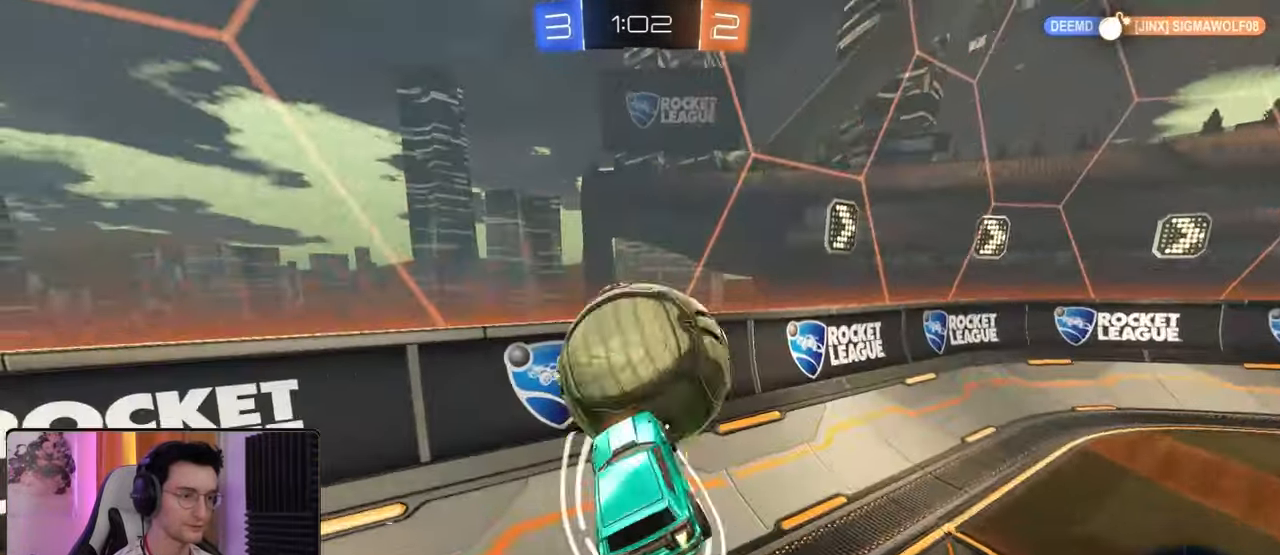
{"buttons": ["L1"], "left_stick": "down-left", "right_stick": "center", "events": [[83, "CROSS", "up"], [233, "R1", "up"], [233, "R2", "up"], [283, "left_stick", "down"], [383, "left_stick", "down-left"]]}
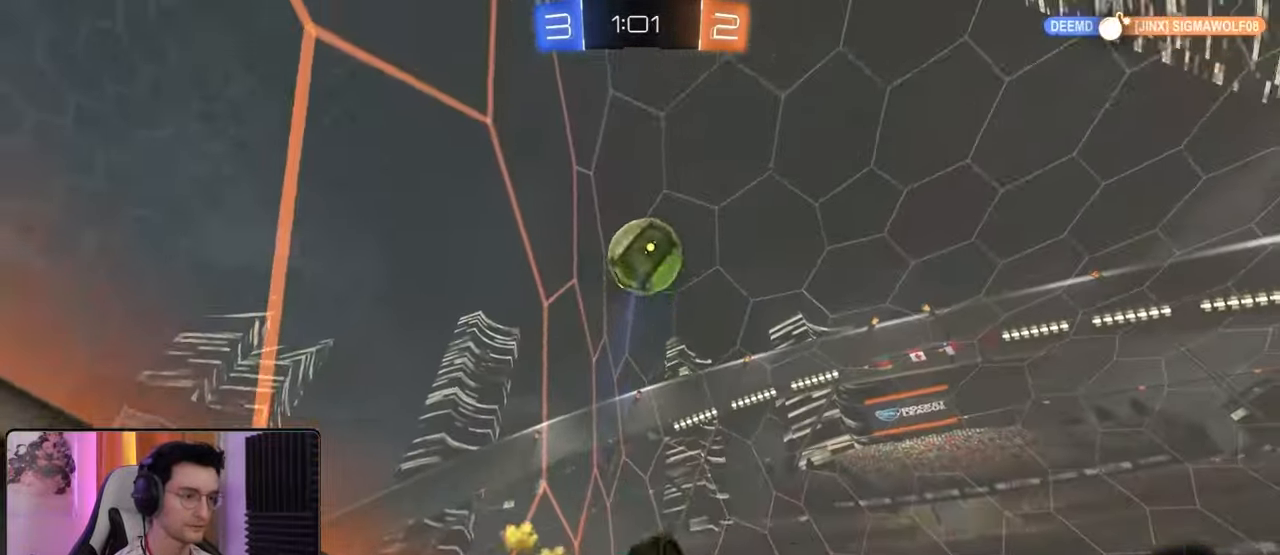
{"buttons": [], "left_stick": "right", "right_stick": "center", "events": [[450, "left_stick", "center"], [500, "L1", "up"], [500, "left_stick", "right"]]}
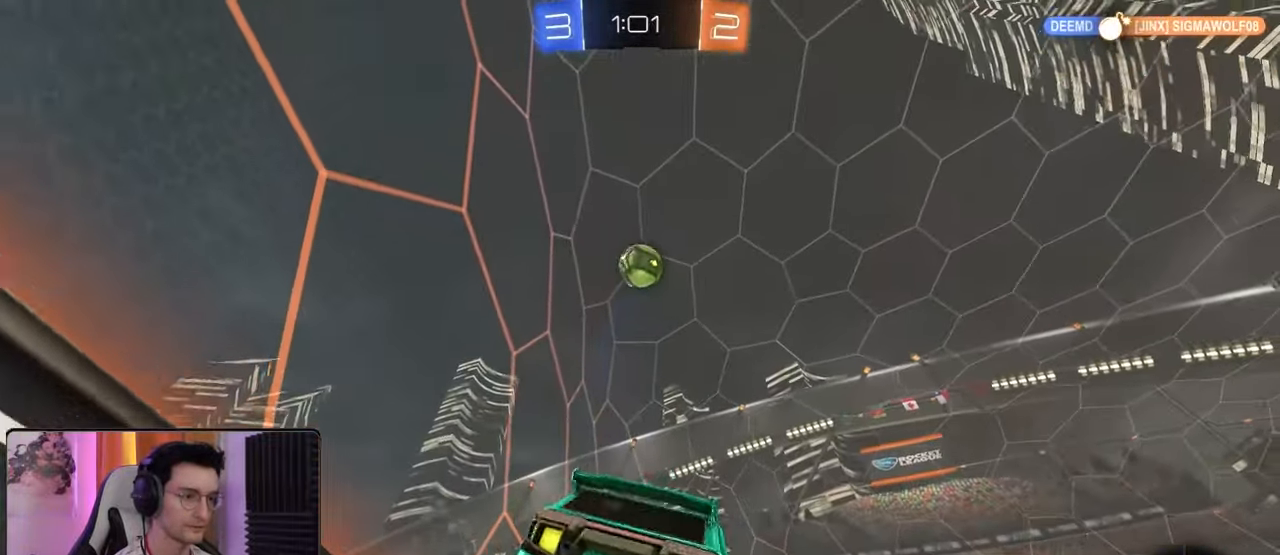
{"buttons": ["R2"], "left_stick": "center", "right_stick": "up", "events": [[50, "left_stick", "up-right"], [100, "R2", "down"], [250, "right_stick", "up"], [283, "left_stick", "center"]]}
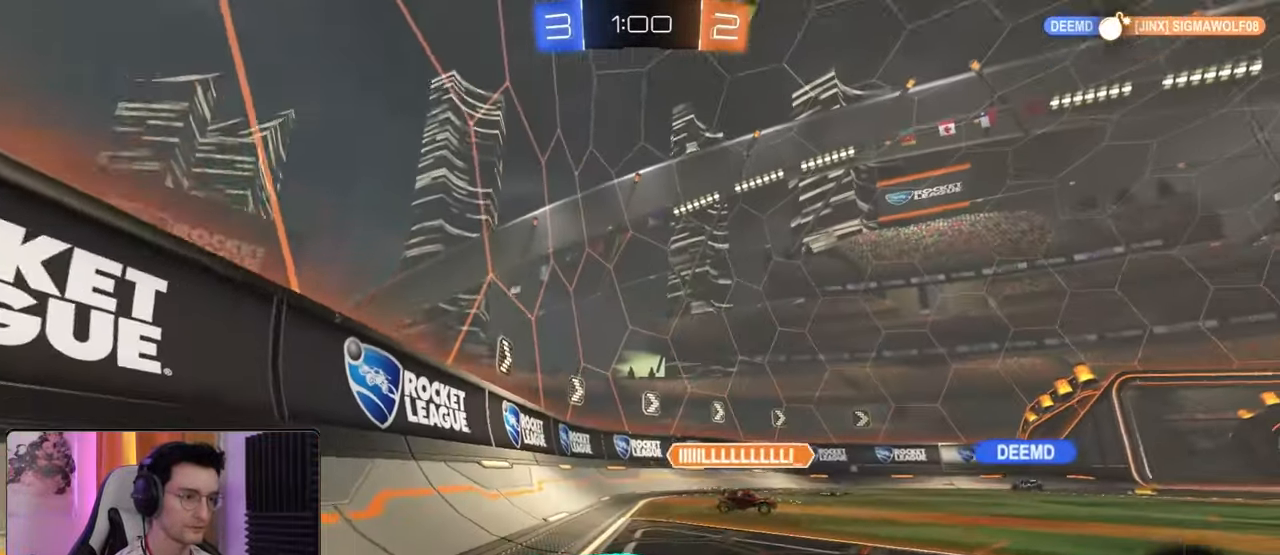
{"buttons": ["R2"], "left_stick": "center", "right_stick": "up", "events": []}
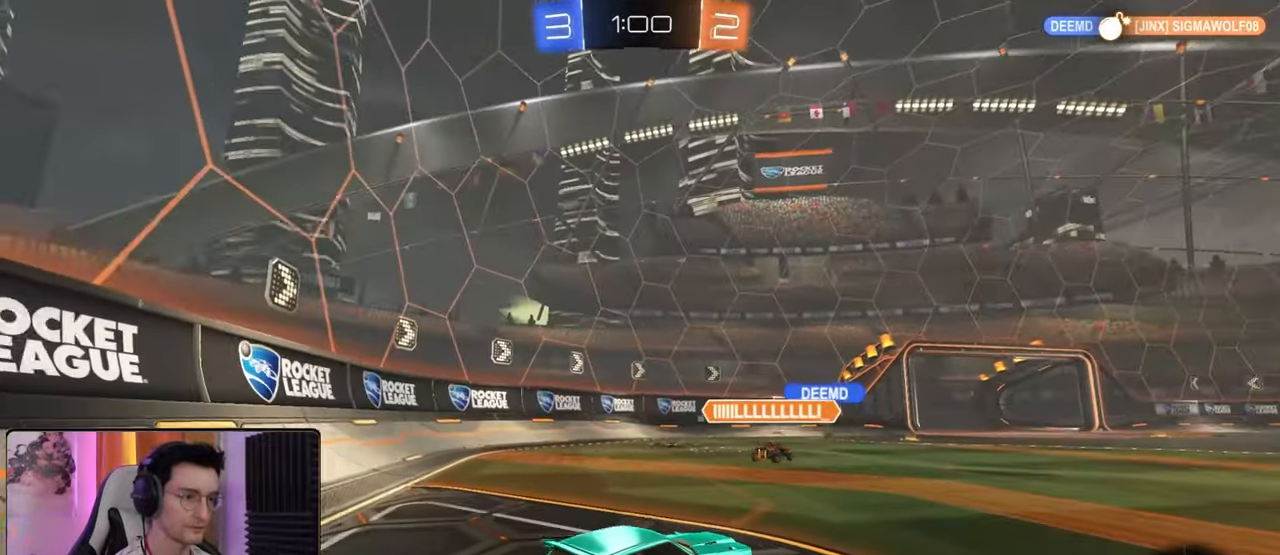
{"buttons": ["R2"], "left_stick": "down-right", "right_stick": "center", "events": [[150, "right_stick", "center"], [233, "left_stick", "right"], [283, "left_stick", "down-right"]]}
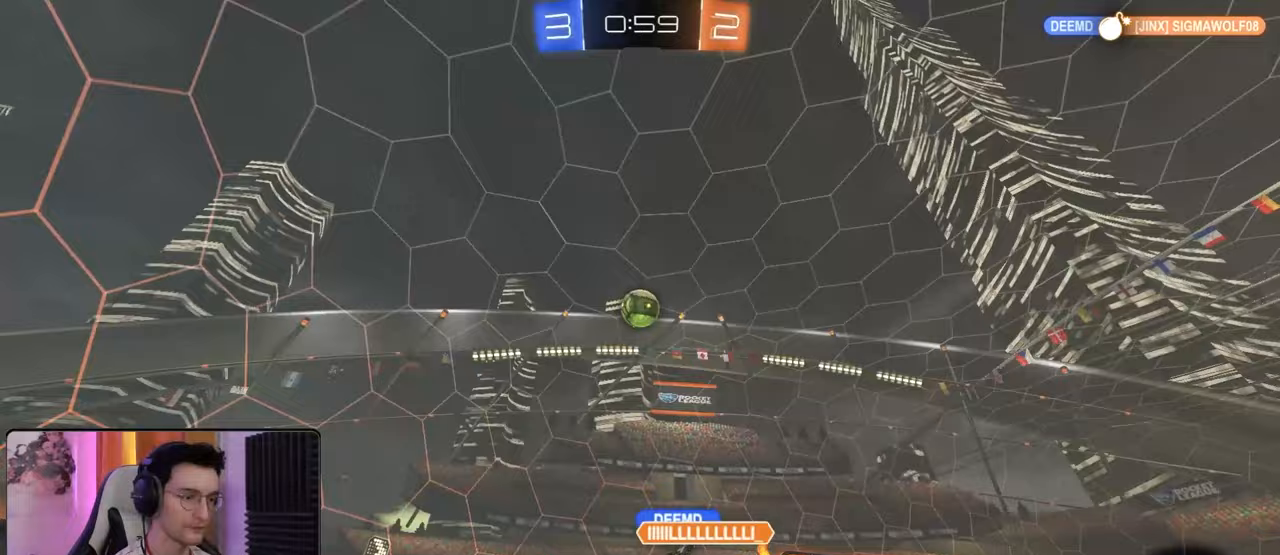
{"buttons": ["R2"], "left_stick": "center", "right_stick": "center", "events": [[100, "left_stick", "left"], [300, "left_stick", "center"]]}
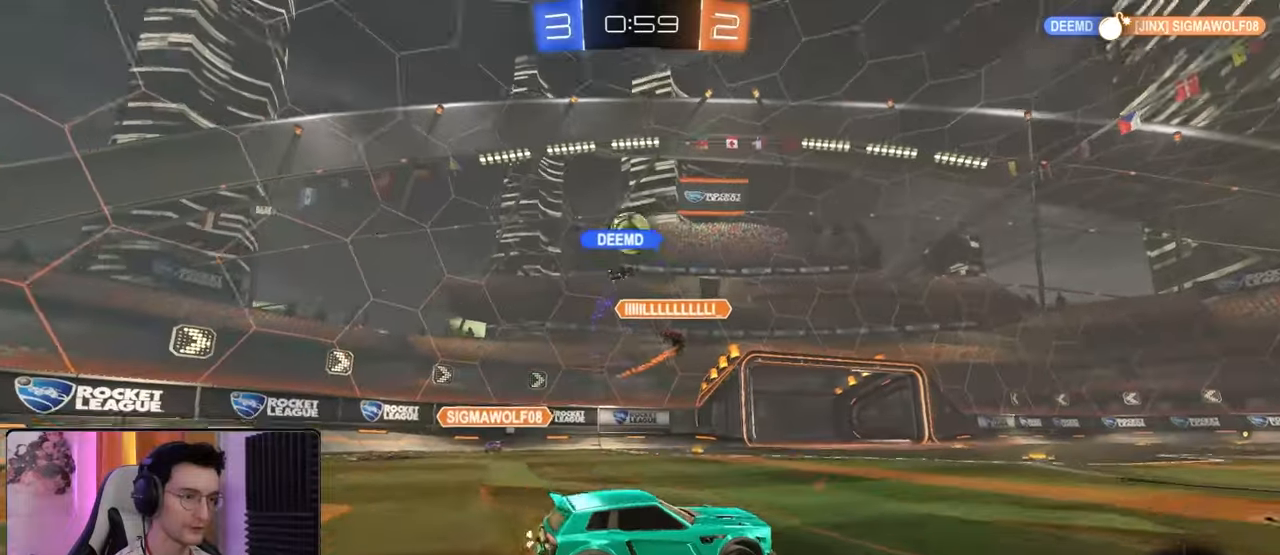
{"buttons": ["R2"], "left_stick": "left", "right_stick": "center", "events": [[333, "left_stick", "left"]]}
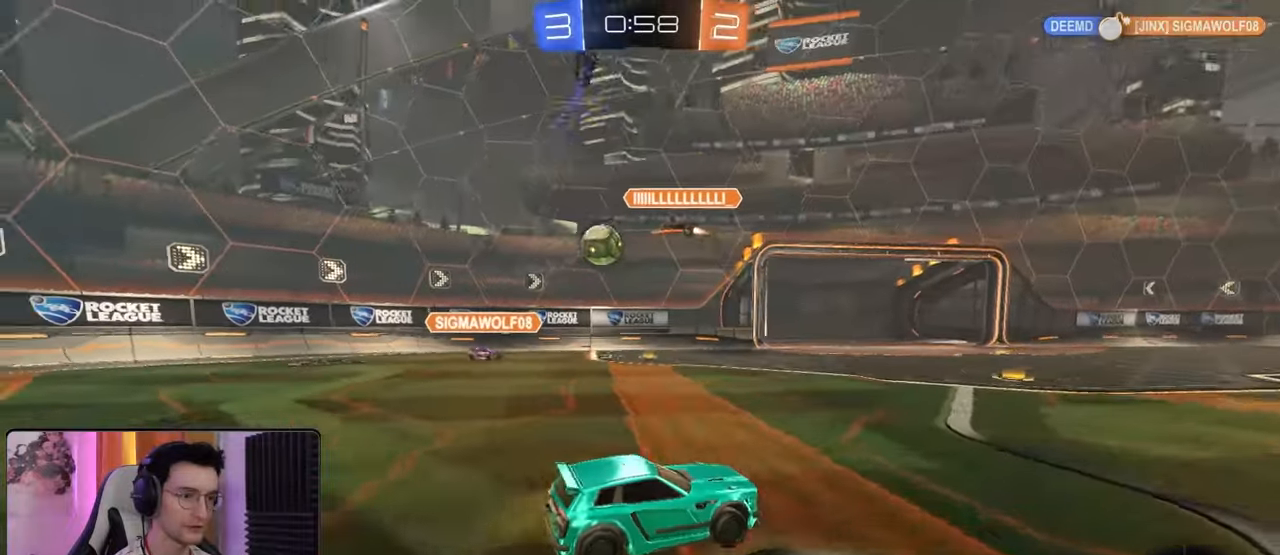
{"buttons": ["R2"], "left_stick": "left", "right_stick": "center", "events": [[150, "R1", "down"], [217, "L1", "down"], [250, "R1", "up"], [350, "L1", "up"]]}
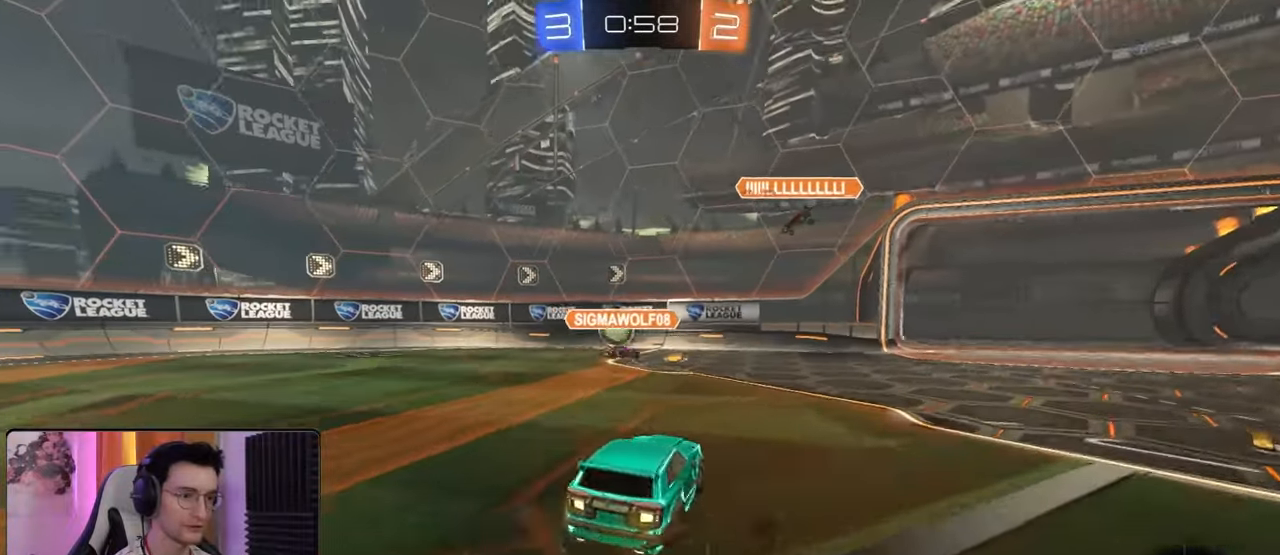
{"buttons": ["R2"], "left_stick": "left", "right_stick": "center", "events": []}
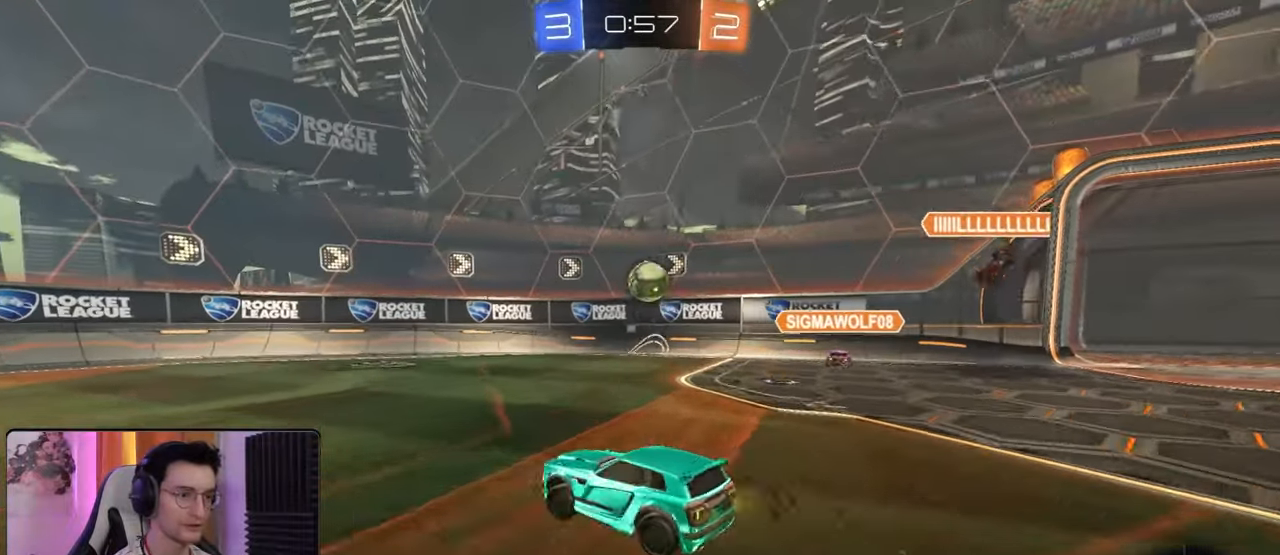
{"buttons": ["R2"], "left_stick": "left", "right_stick": "center", "events": [[167, "left_stick", "up"], [250, "left_stick", "center"], [467, "left_stick", "left"]]}
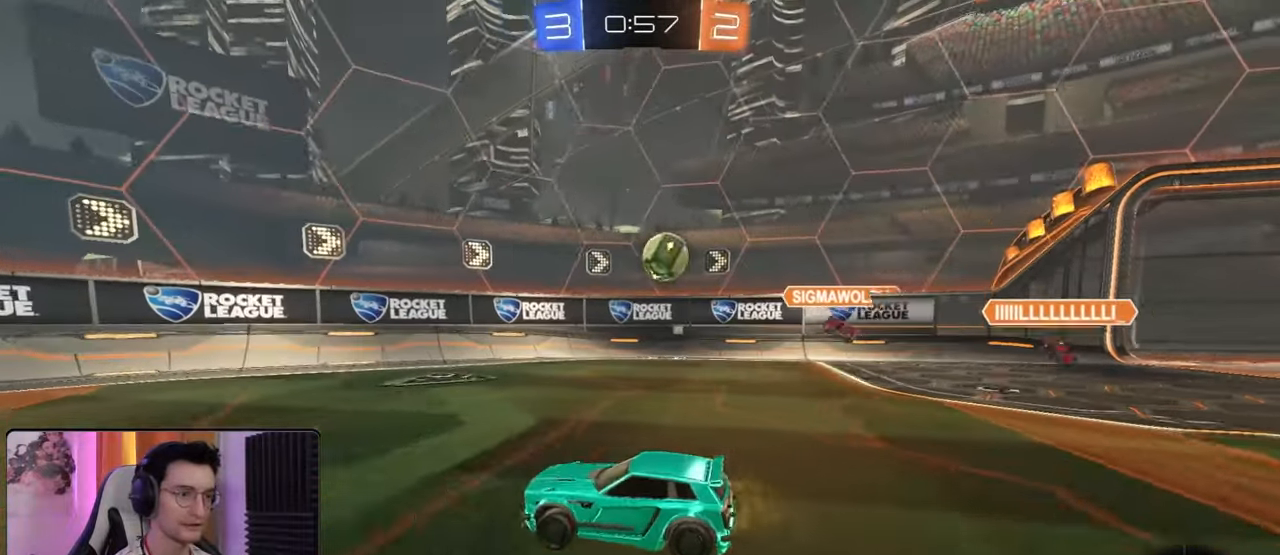
{"buttons": ["R2"], "left_stick": "left", "right_stick": "center", "events": [[150, "TRIANGLE", "down"], [400, "TRIANGLE", "up"]]}
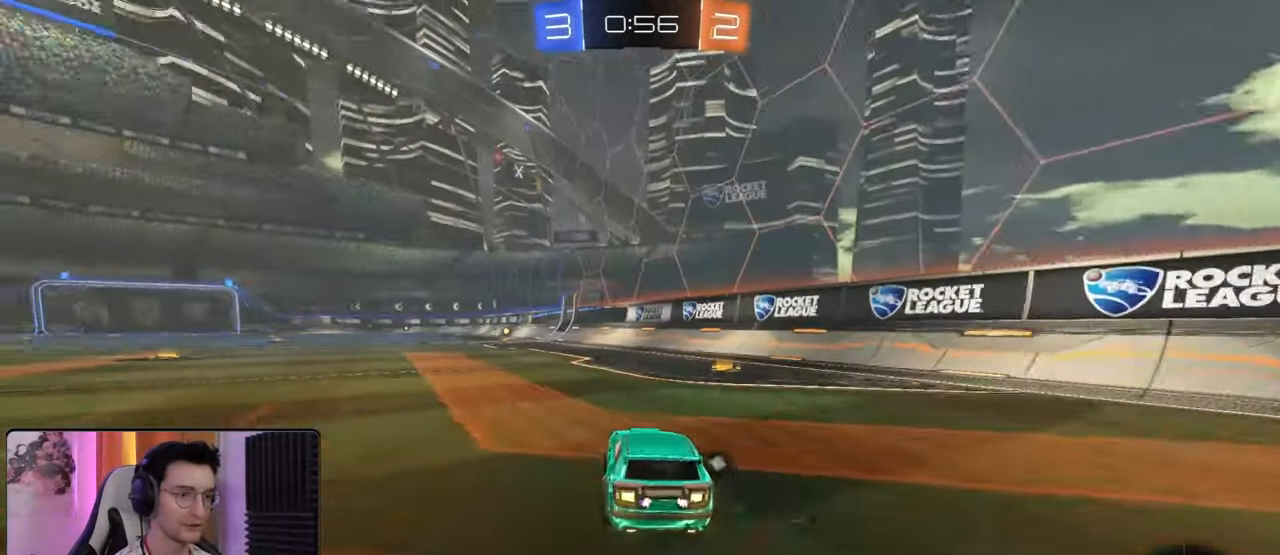
{"buttons": ["CROSS", "L1", "R1", "R2"], "left_stick": "up-left", "right_stick": "center", "events": [[100, "R1", "down"], [100, "left_stick", "center"], [233, "left_stick", "down-right"], [367, "CROSS", "down"], [450, "CROSS", "up"], [450, "L1", "down"], [467, "left_stick", "up-left"], [500, "CROSS", "down"]]}